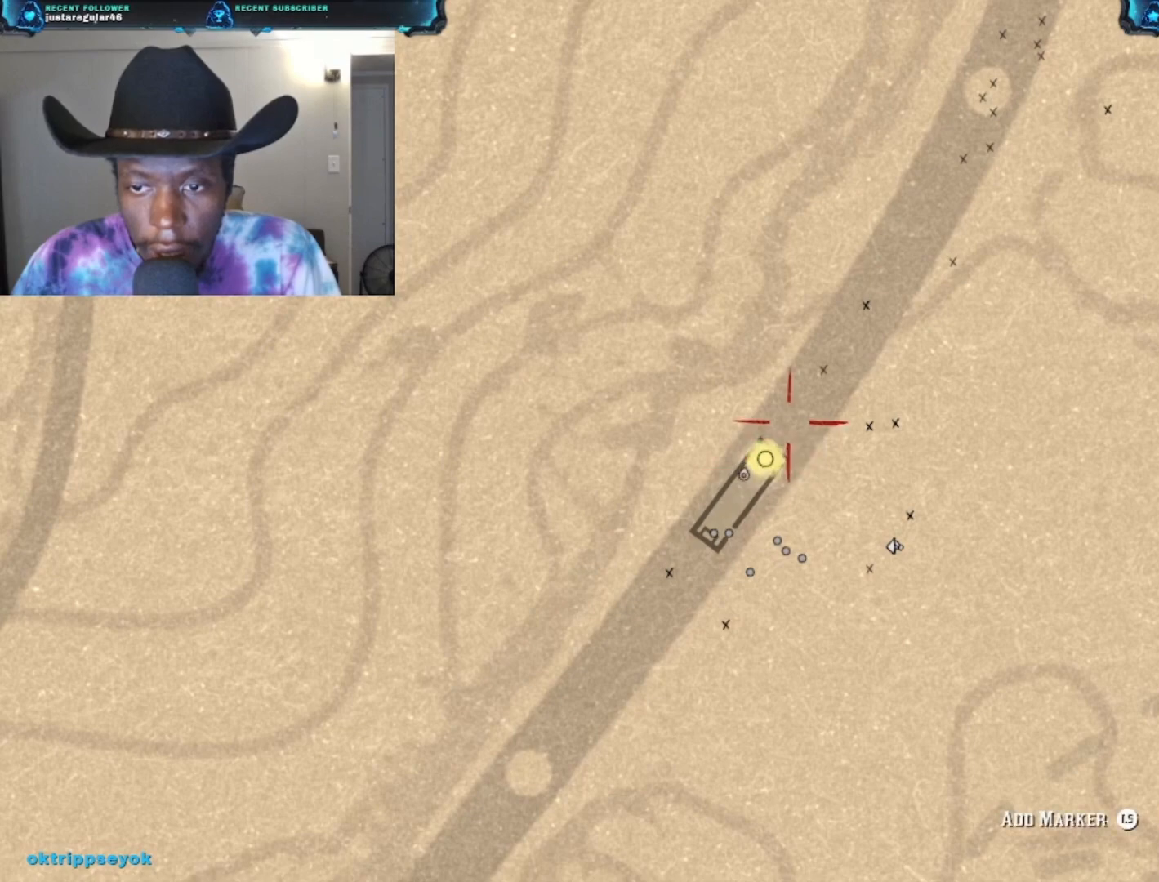
Gameplay with a controller (Xbox layout); each line is a JSON object with the inputs held at the frame after it. "events" lists button and stick changes between this image and that frame as [ms after this image, input, new state], when the widget could be followed in between.
{"buttons": [], "left_stick": "center", "right_stick": "center", "events": [[300, "left_stick", "center"]]}
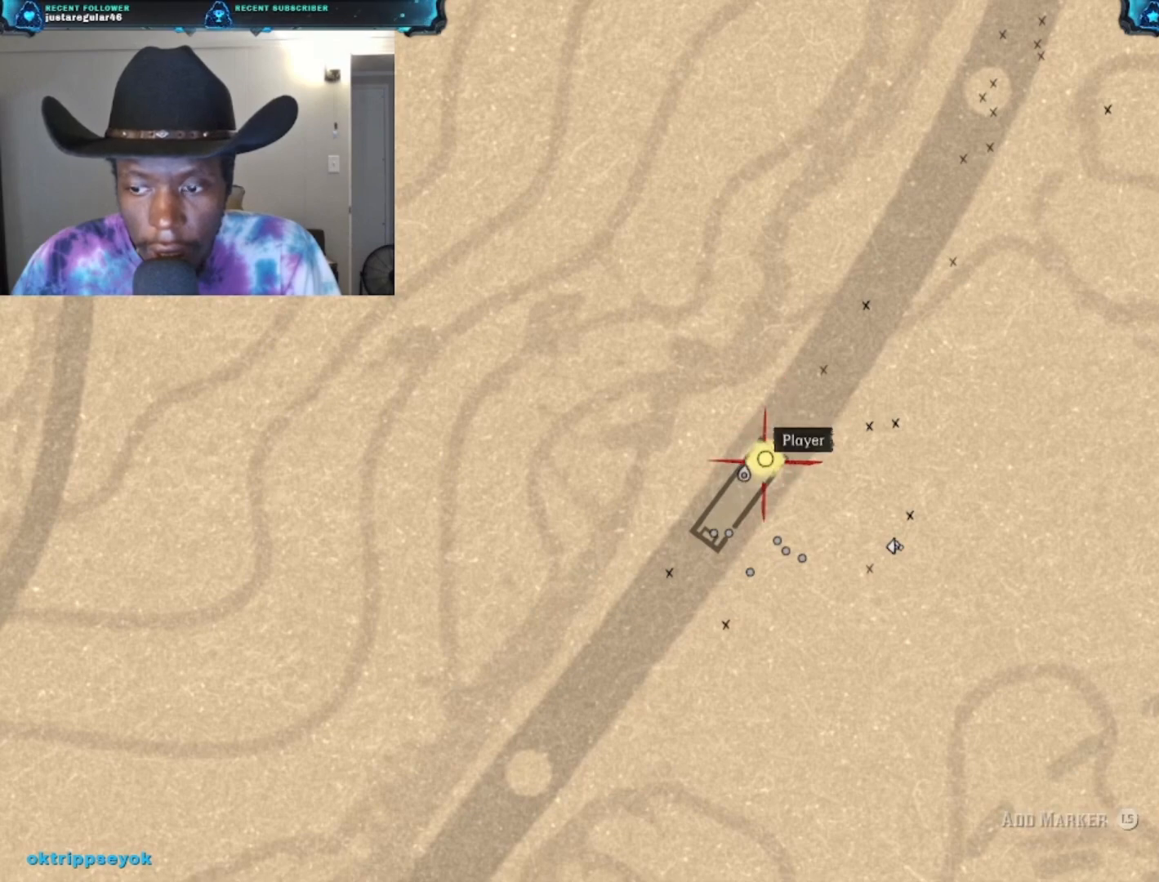
{"buttons": [], "left_stick": "center", "right_stick": "center", "events": []}
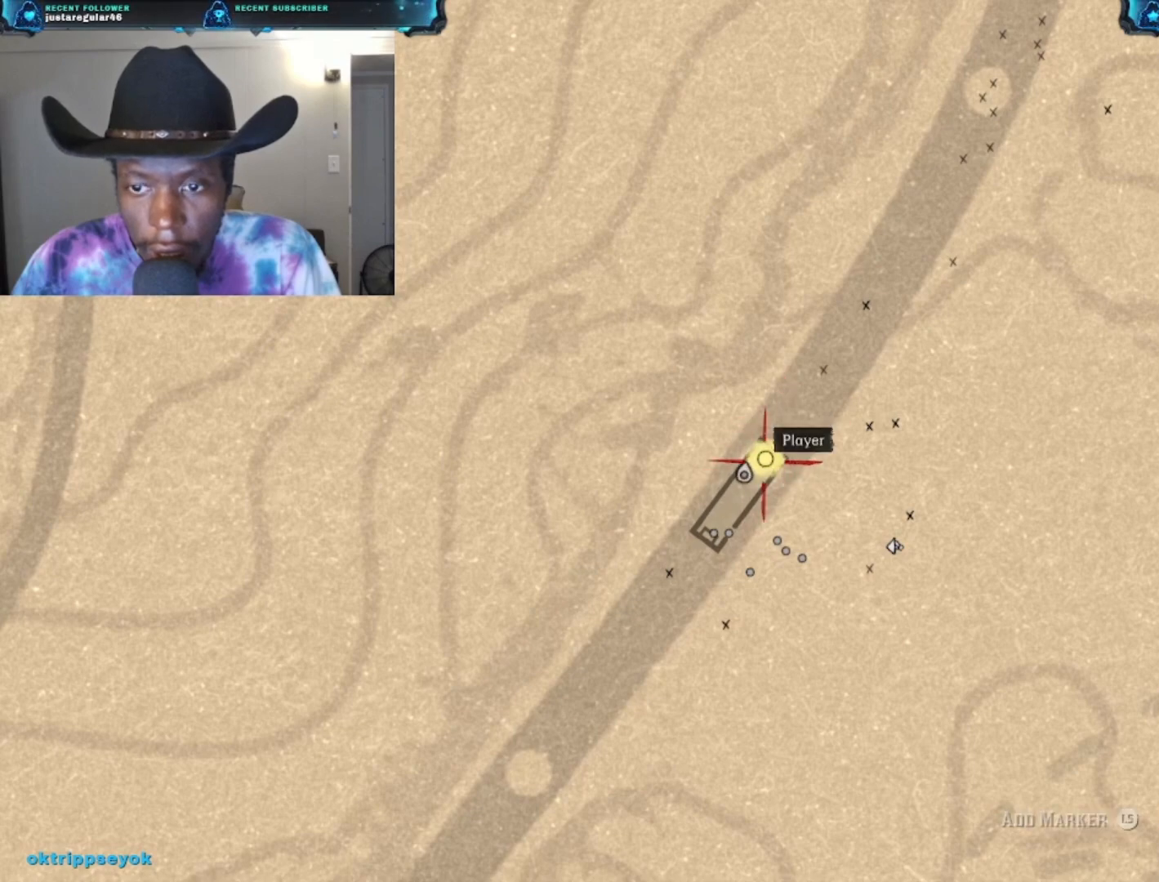
{"buttons": [], "left_stick": "center", "right_stick": "center", "events": []}
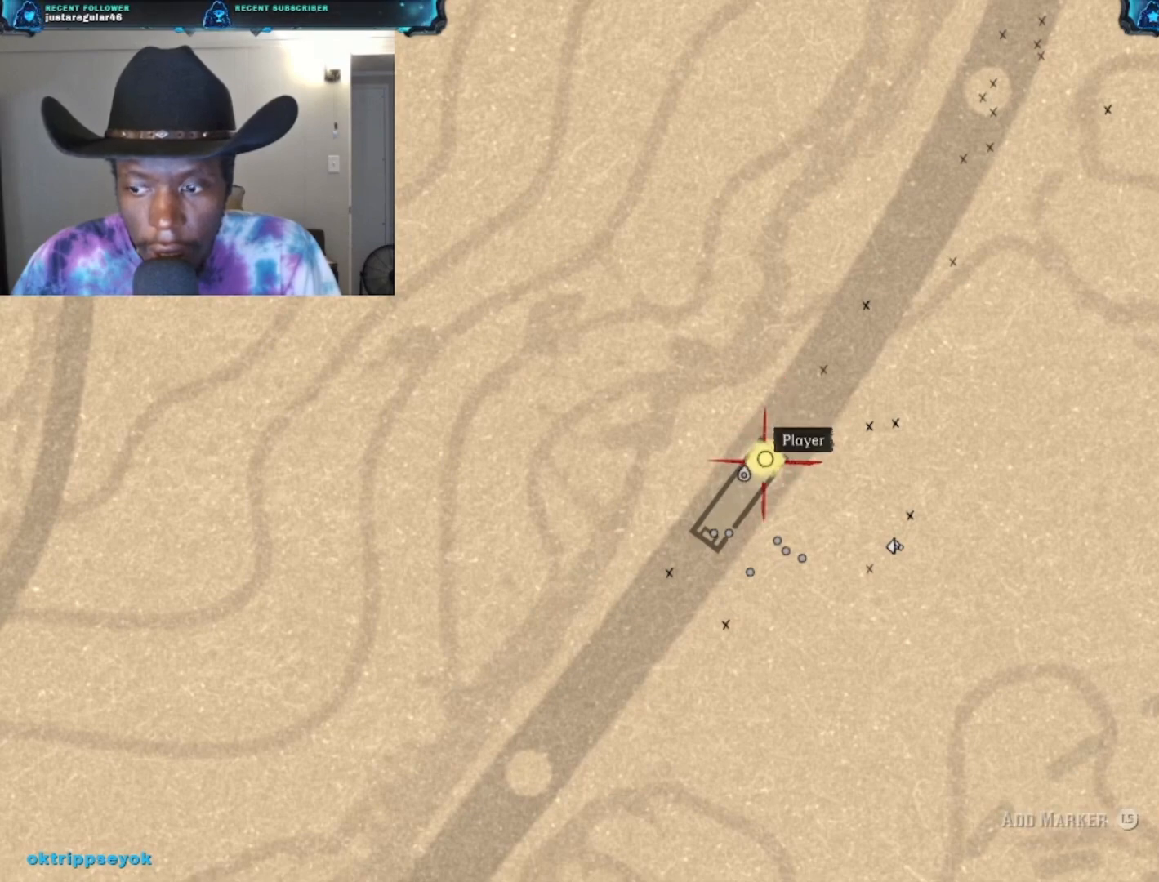
{"buttons": ["B"], "left_stick": "center", "right_stick": "center", "events": [[500, "B", "down"]]}
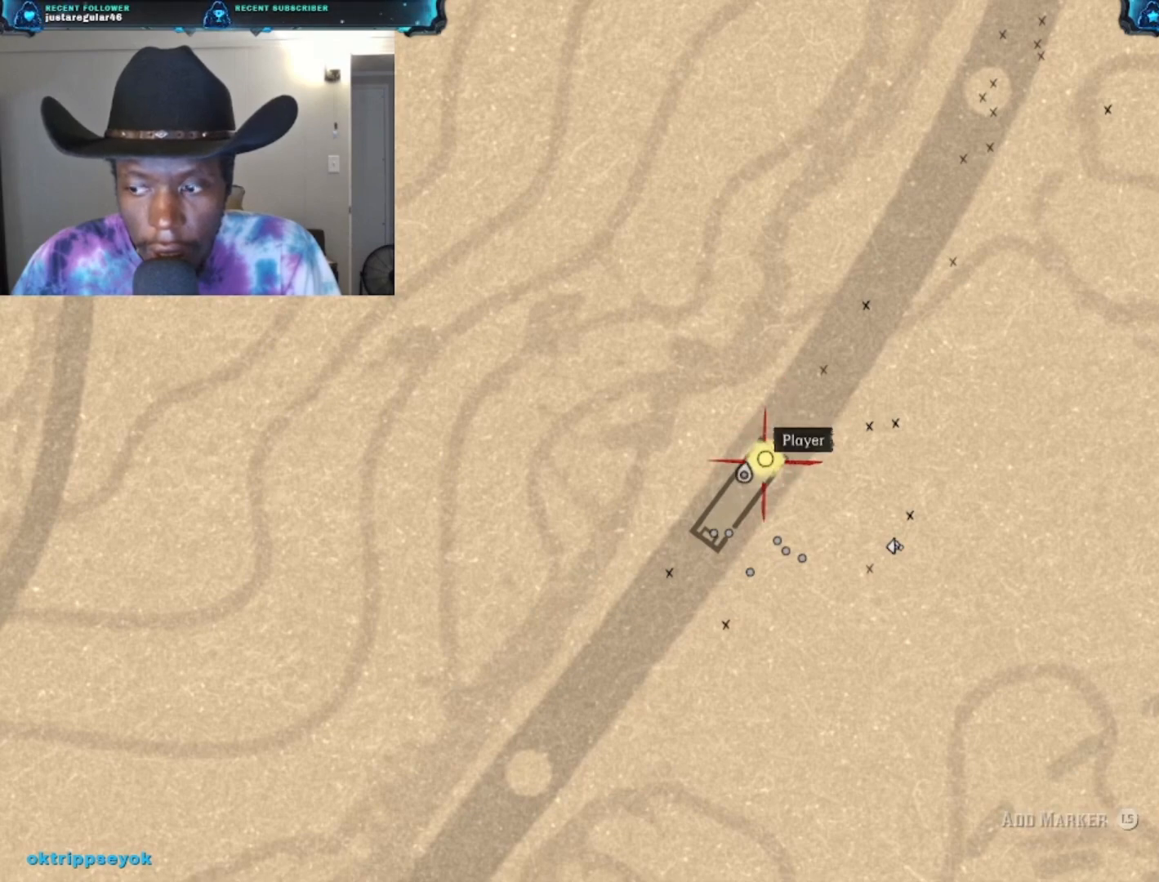
{"buttons": [], "left_stick": "up", "right_stick": "center", "events": [[67, "B", "up"], [167, "left_stick", "up"]]}
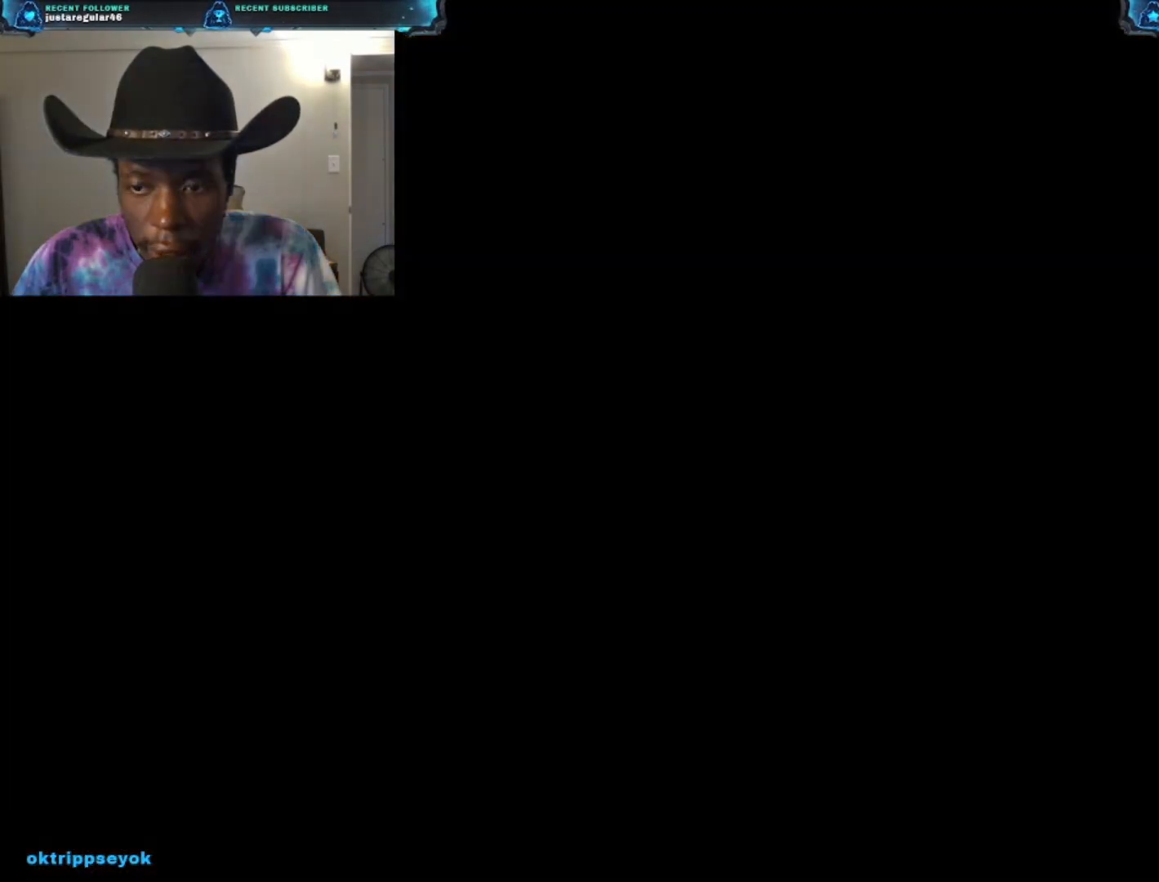
{"buttons": [], "left_stick": "up", "right_stick": "center", "events": []}
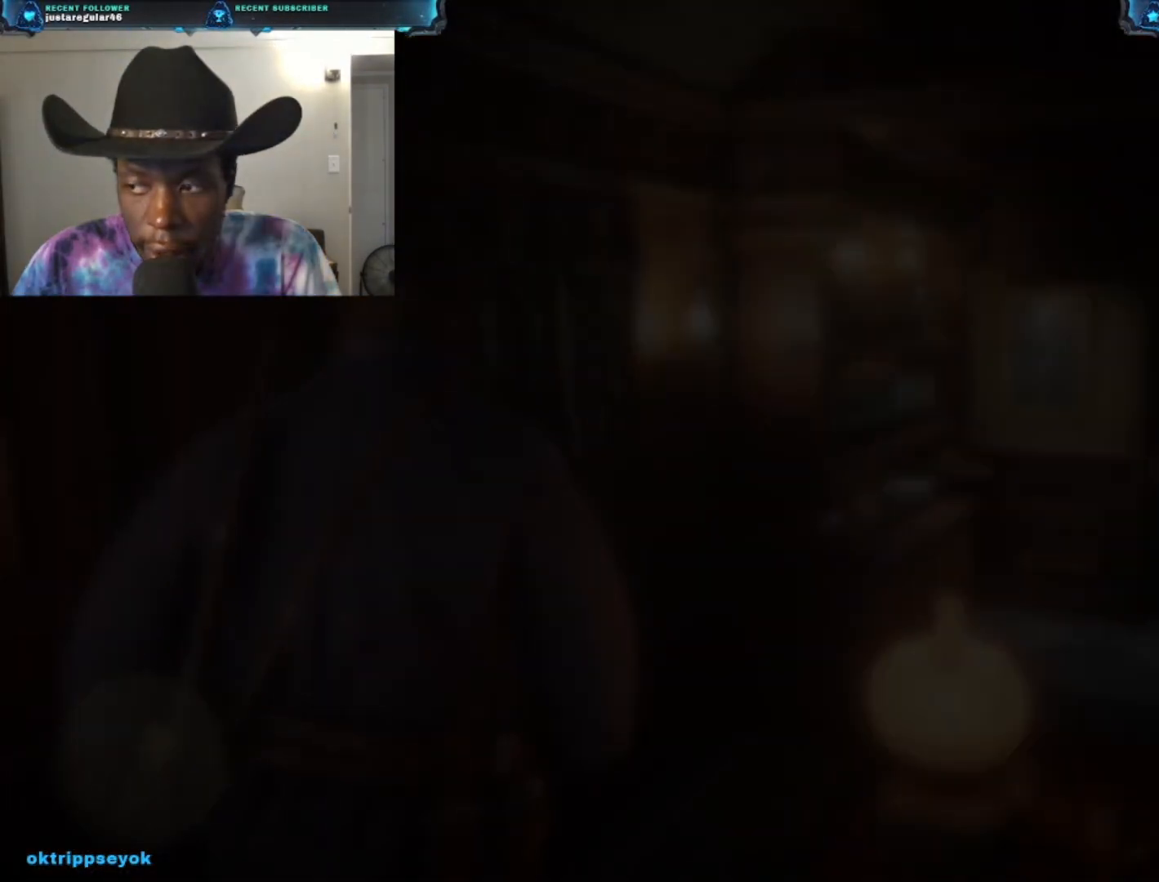
{"buttons": [], "left_stick": "up", "right_stick": "down-right", "events": [[467, "right_stick", "down-right"]]}
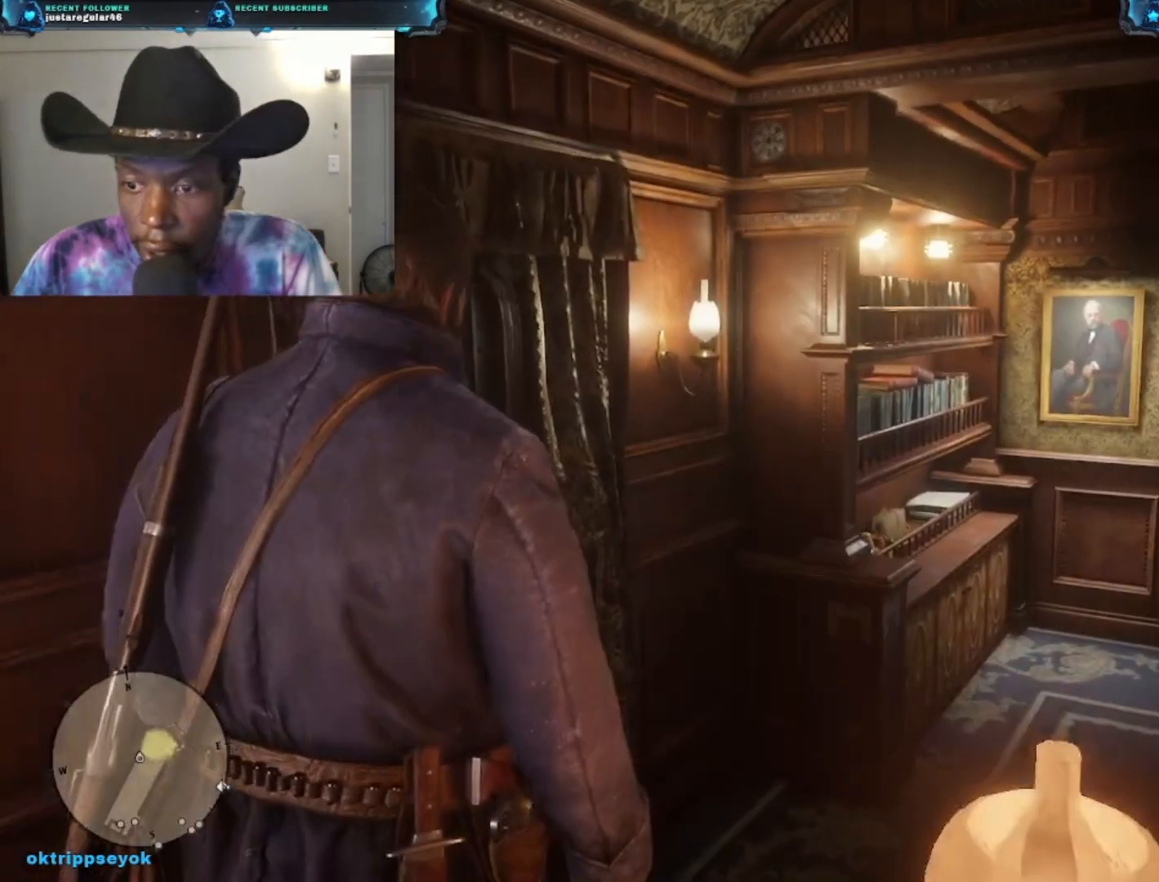
{"buttons": [], "left_stick": "up", "right_stick": "down-right", "events": []}
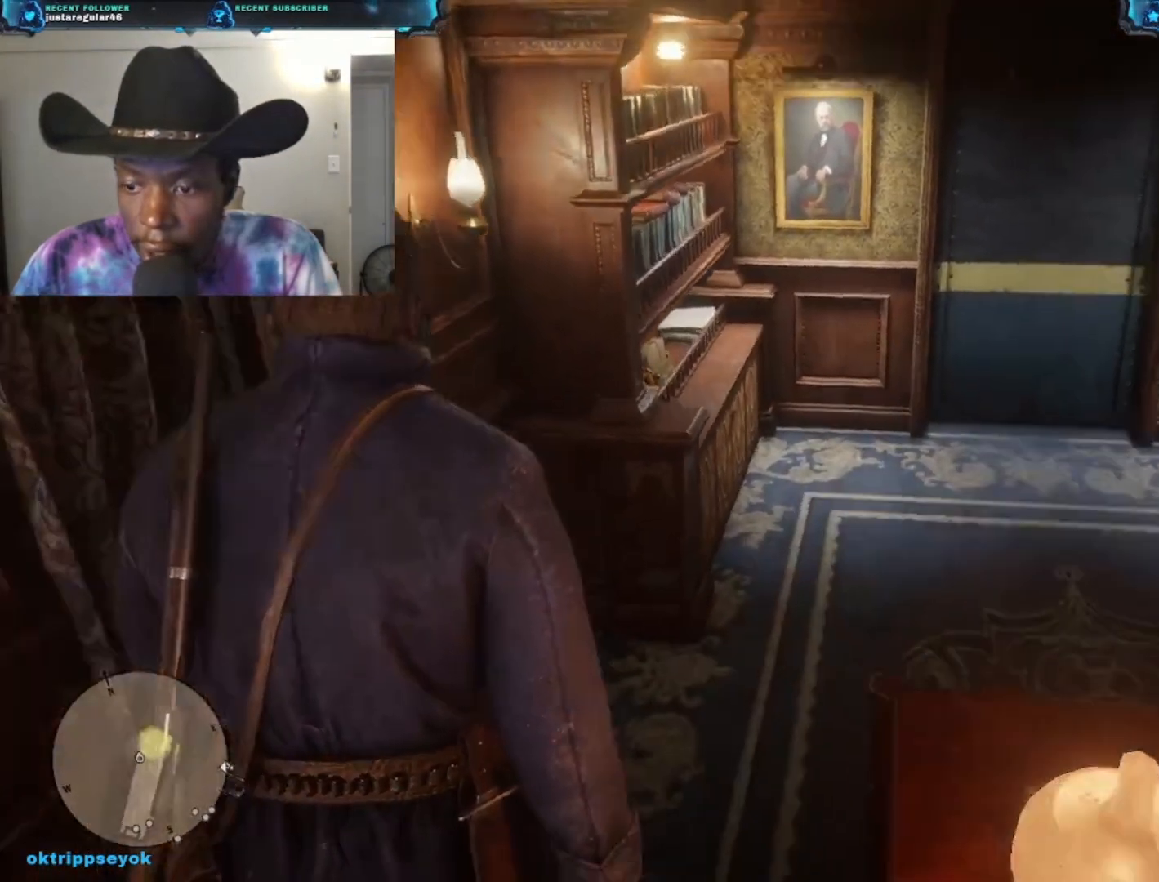
{"buttons": [], "left_stick": "up", "right_stick": "down-right", "events": []}
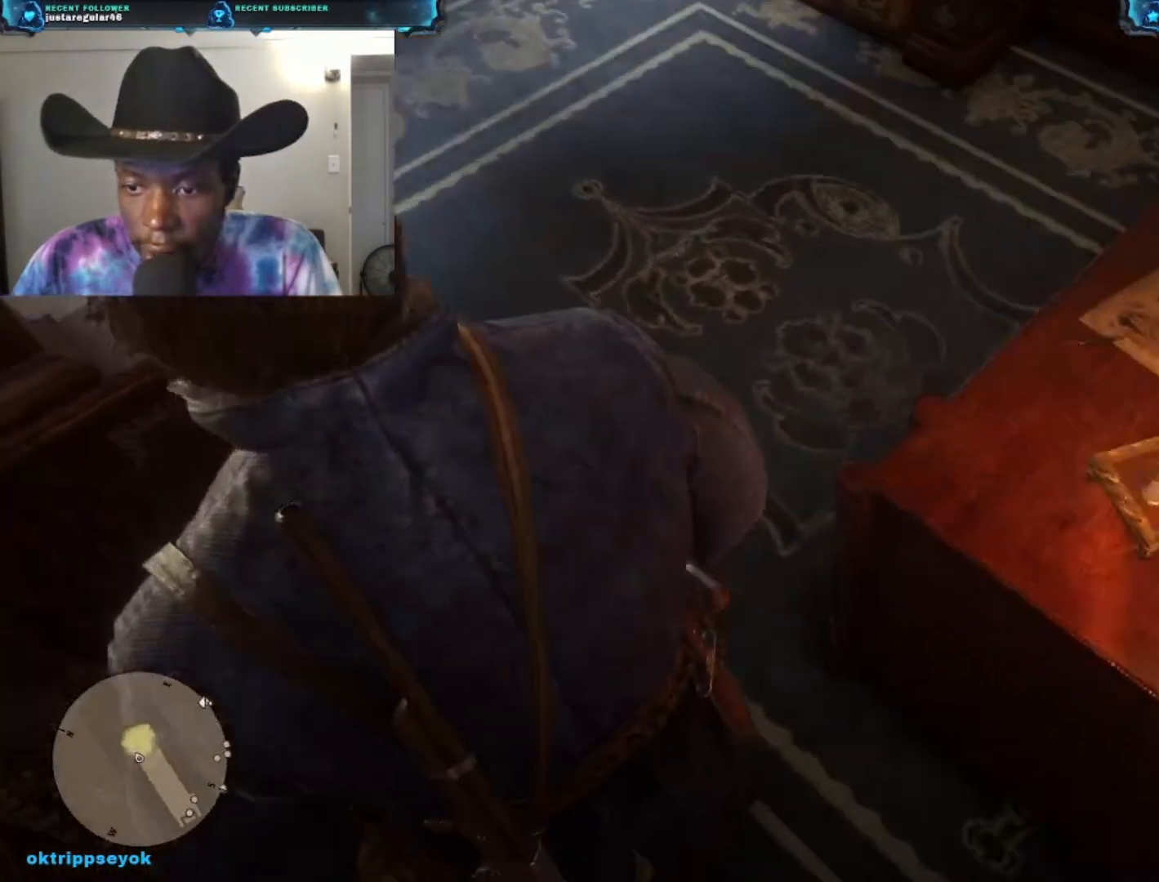
{"buttons": [], "left_stick": "up-left", "right_stick": "right", "events": [[33, "right_stick", "right"], [333, "left_stick", "up-left"]]}
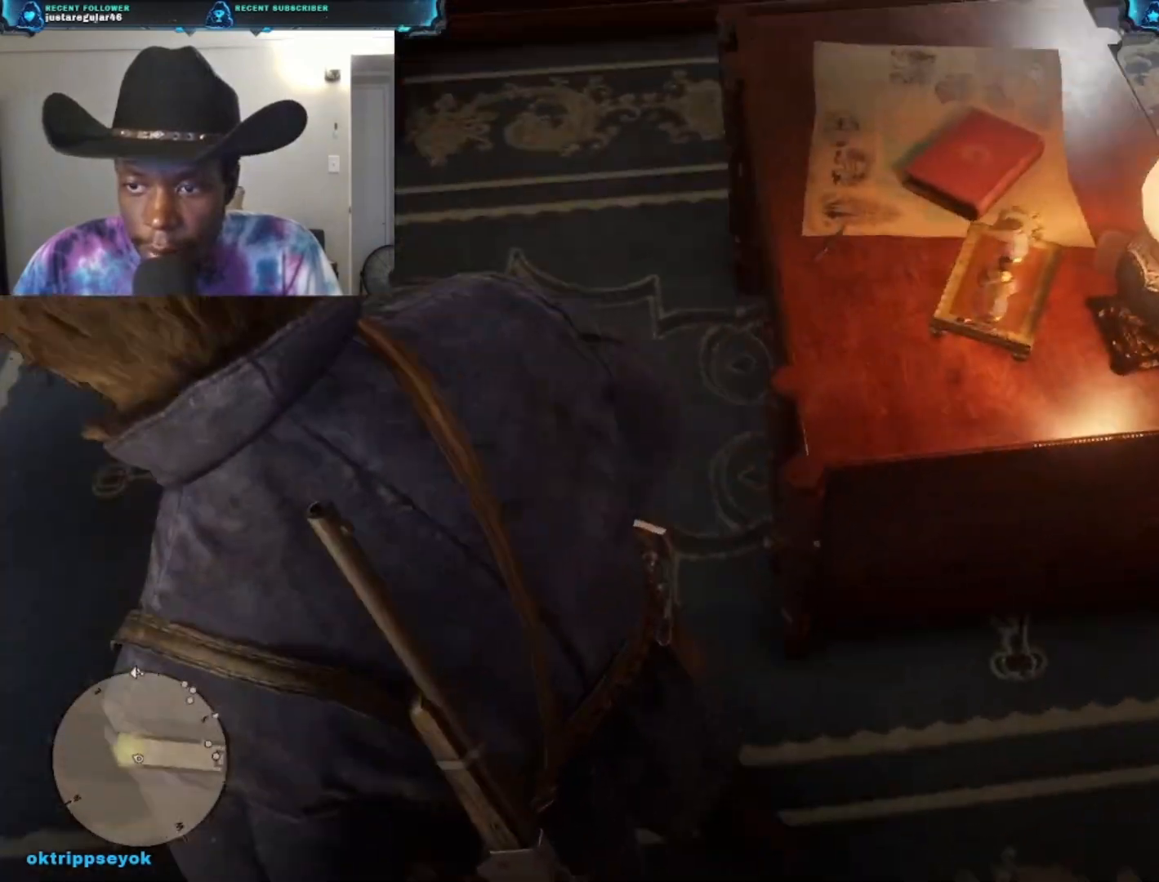
{"buttons": [], "left_stick": "up-left", "right_stick": "up-left", "events": [[200, "right_stick", "center"], [367, "right_stick", "up"], [433, "right_stick", "up-left"]]}
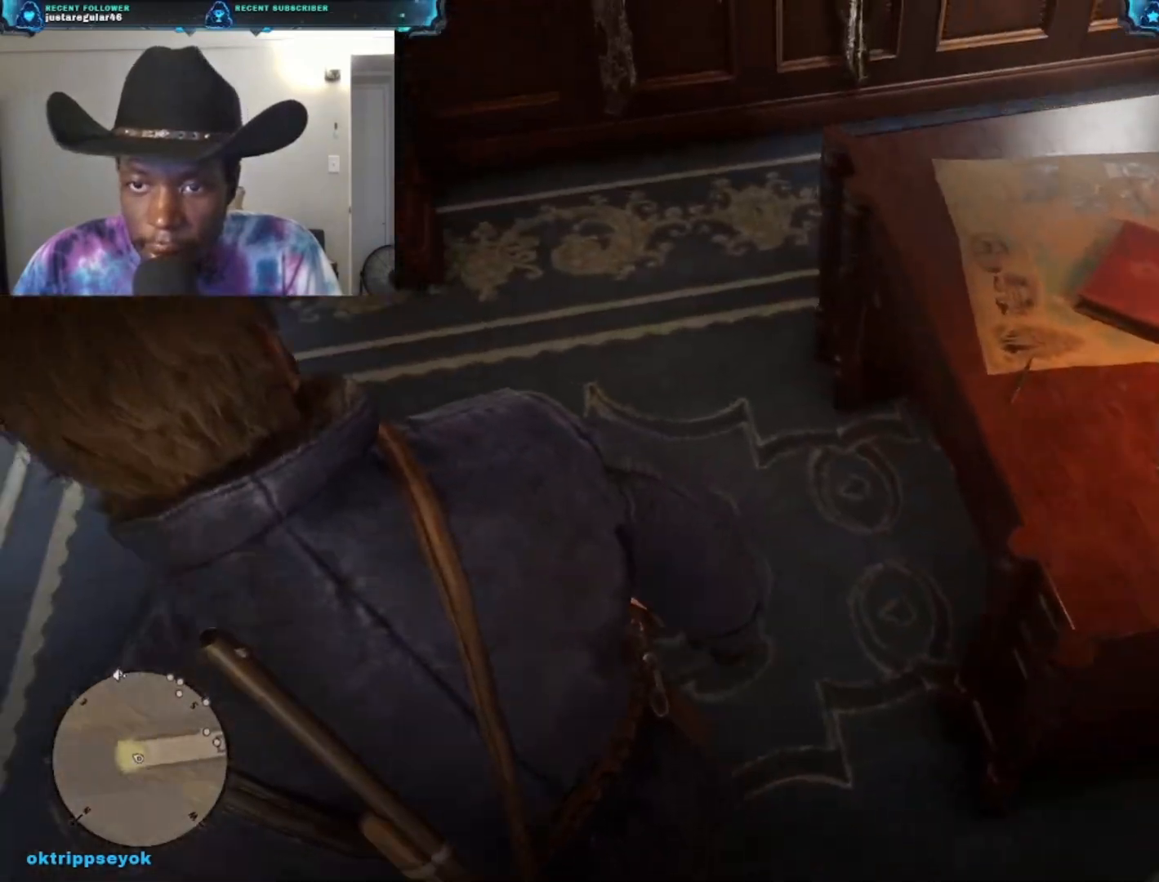
{"buttons": [], "left_stick": "up", "right_stick": "center", "events": [[367, "right_stick", "left"], [500, "left_stick", "up"], [500, "right_stick", "center"]]}
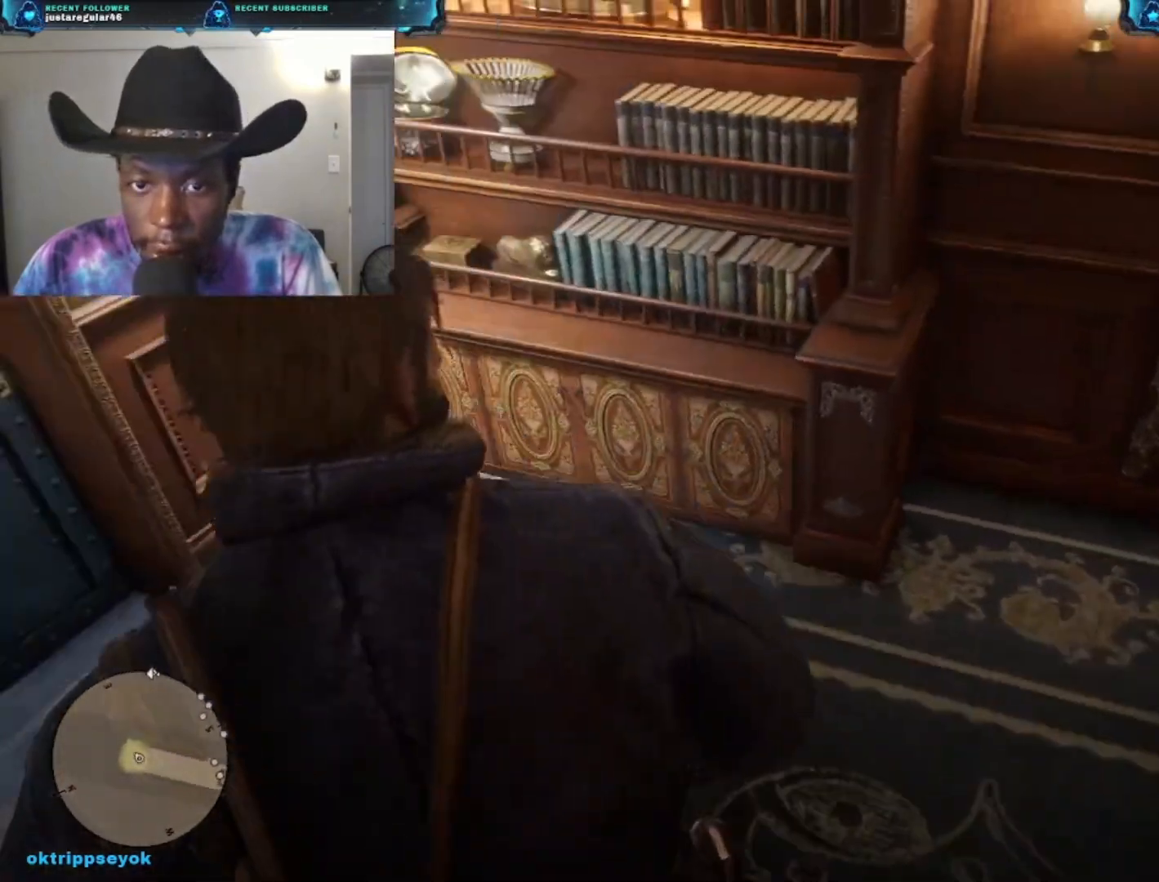
{"buttons": [], "left_stick": "up-right", "right_stick": "down-left", "events": [[100, "left_stick", "up-right"], [200, "right_stick", "down"], [467, "right_stick", "down-left"]]}
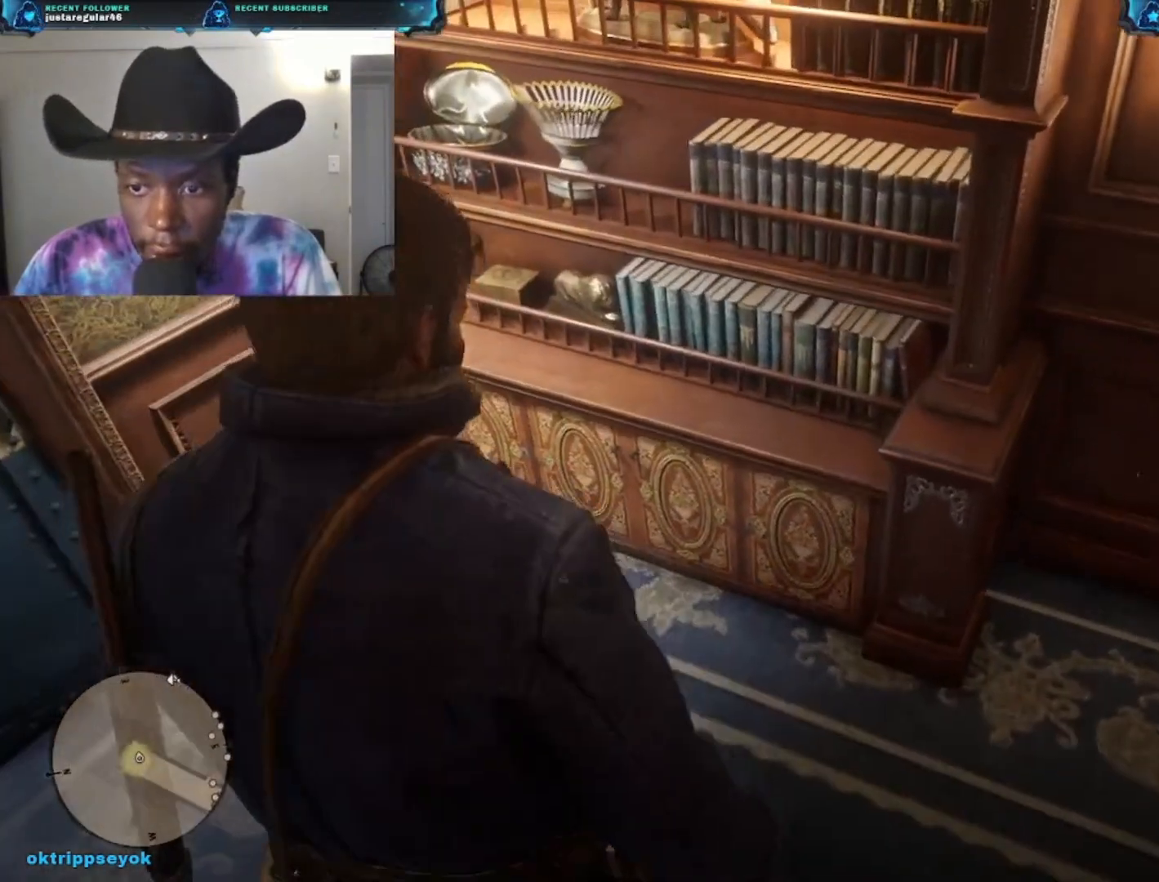
{"buttons": ["Y"], "left_stick": "up-right", "right_stick": "center", "events": [[300, "right_stick", "center"], [467, "Y", "down"]]}
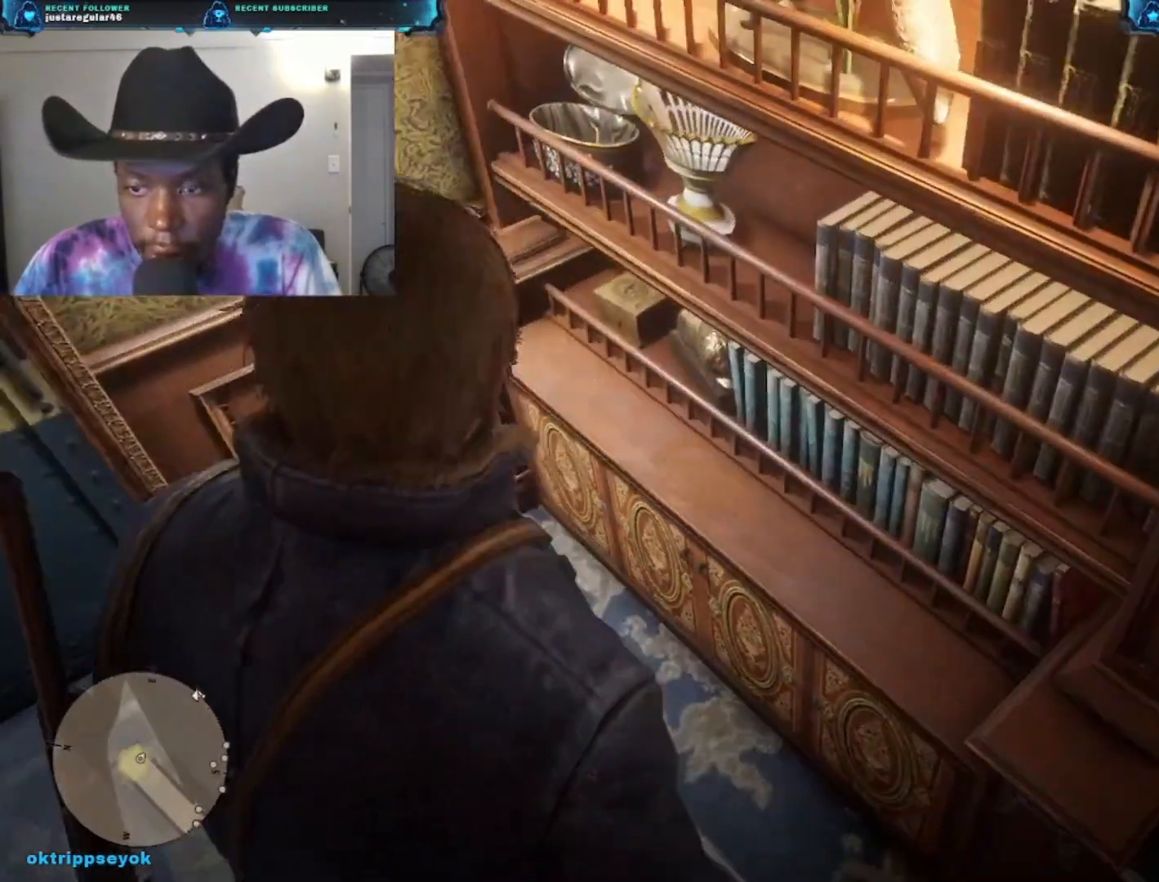
{"buttons": [], "left_stick": "center", "right_stick": "center", "events": [[100, "left_stick", "center"], [333, "Y", "up"]]}
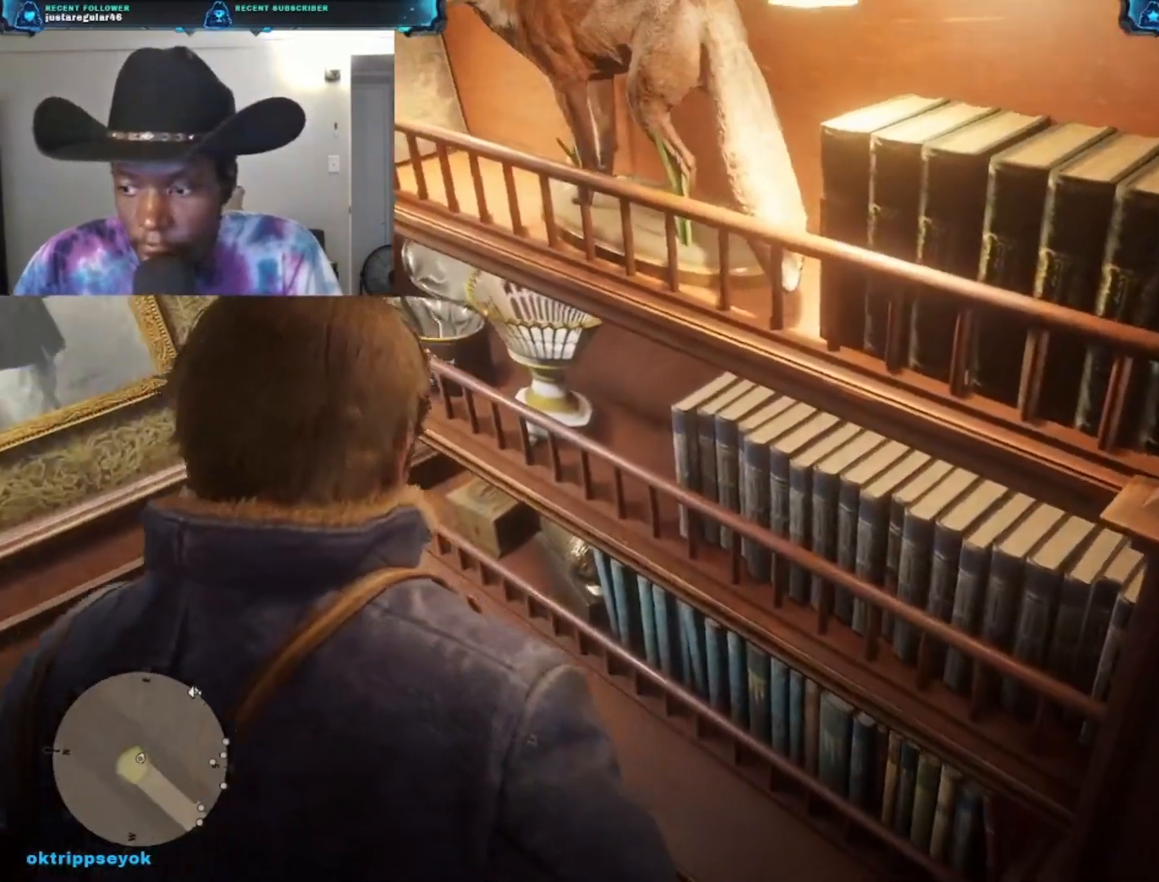
{"buttons": ["X"], "left_stick": "center", "right_stick": "center", "events": [[100, "Y", "down"], [333, "Y", "up"], [433, "X", "down"]]}
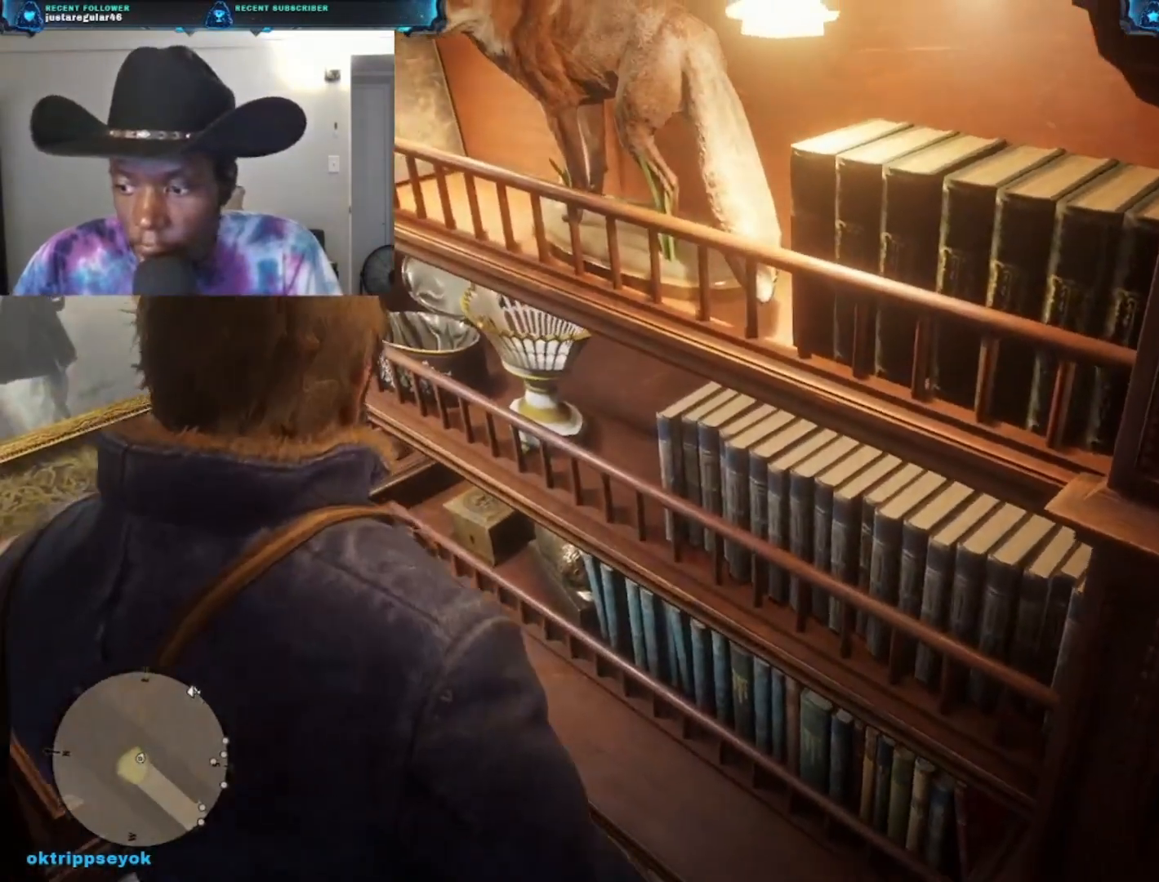
{"buttons": ["X"], "left_stick": "center", "right_stick": "center", "events": []}
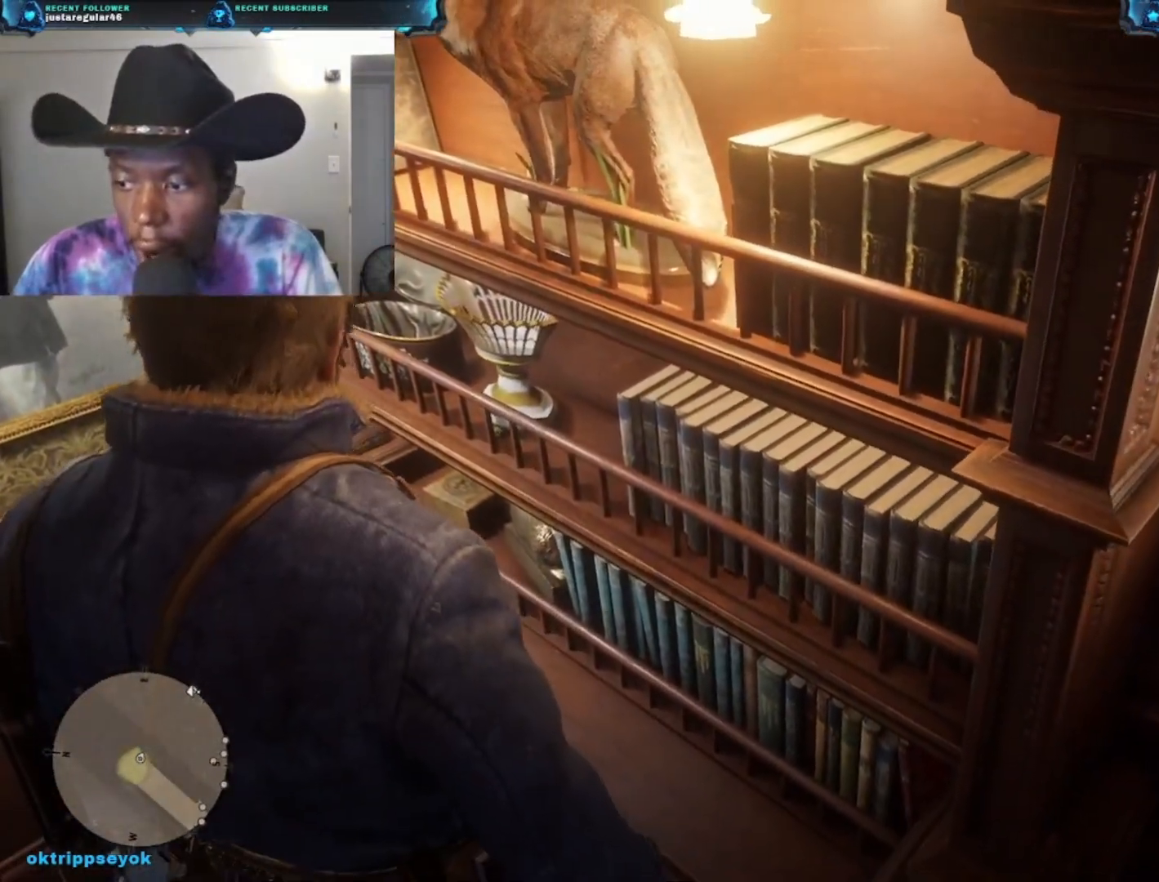
{"buttons": ["X"], "left_stick": "center", "right_stick": "center", "events": []}
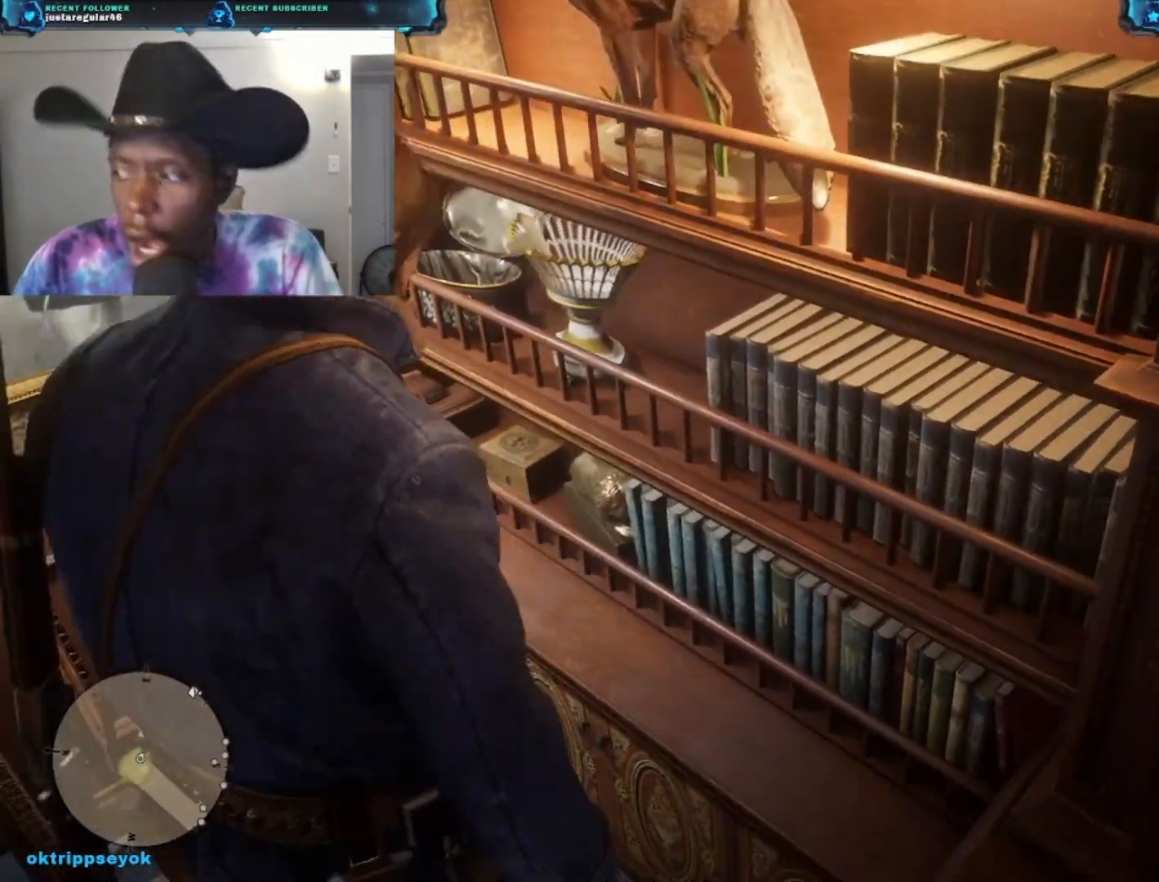
{"buttons": [], "left_stick": "center", "right_stick": "center", "events": [[300, "X", "up"]]}
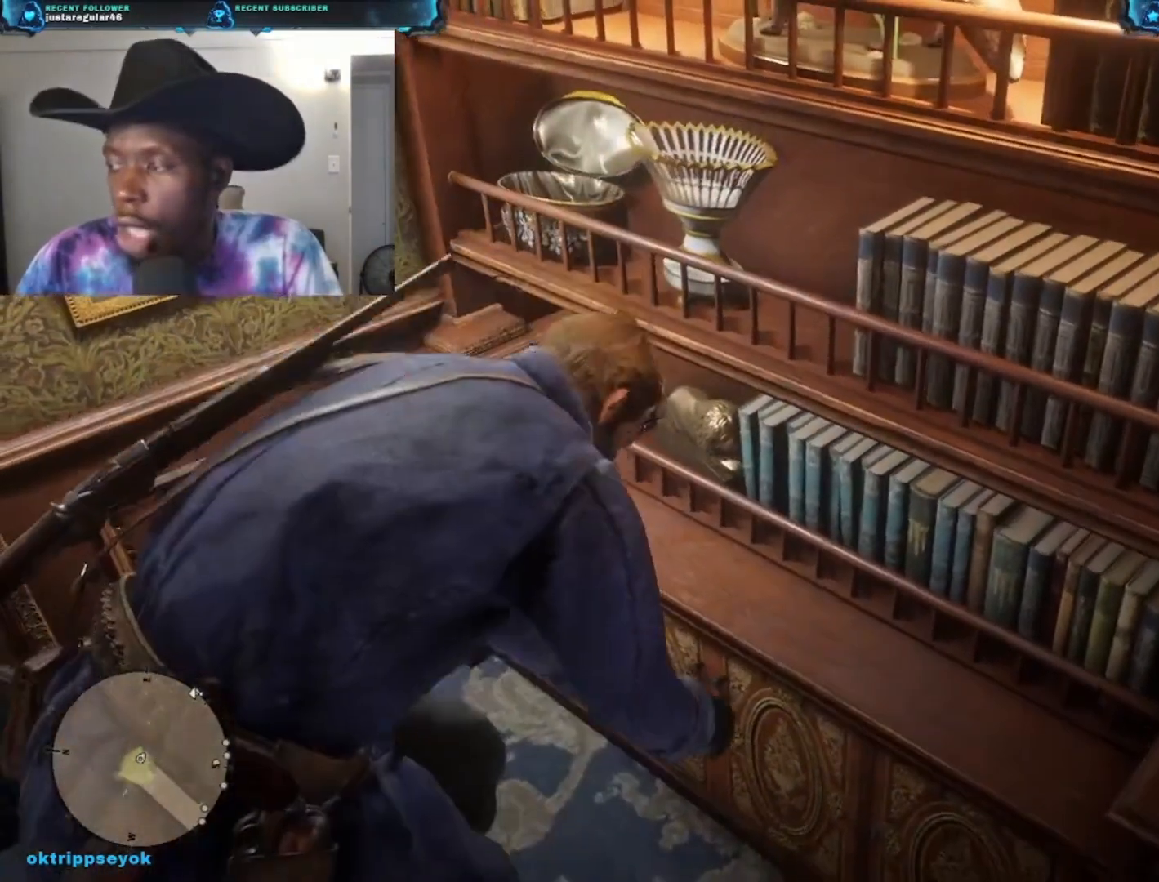
{"buttons": [], "left_stick": "center", "right_stick": "center", "events": [[167, "right_stick", "up"], [467, "right_stick", "center"]]}
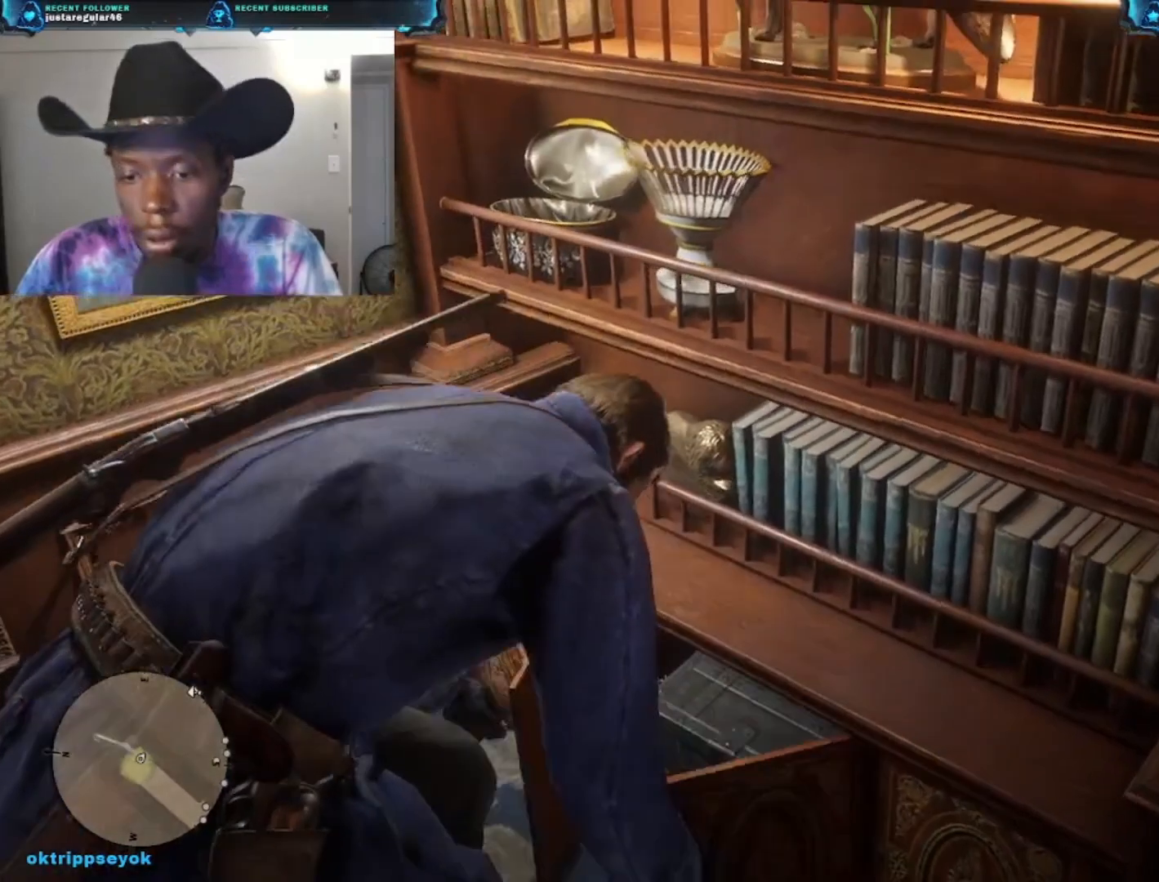
{"buttons": [], "left_stick": "center", "right_stick": "up-right", "events": [[200, "right_stick", "down"], [367, "right_stick", "up-right"]]}
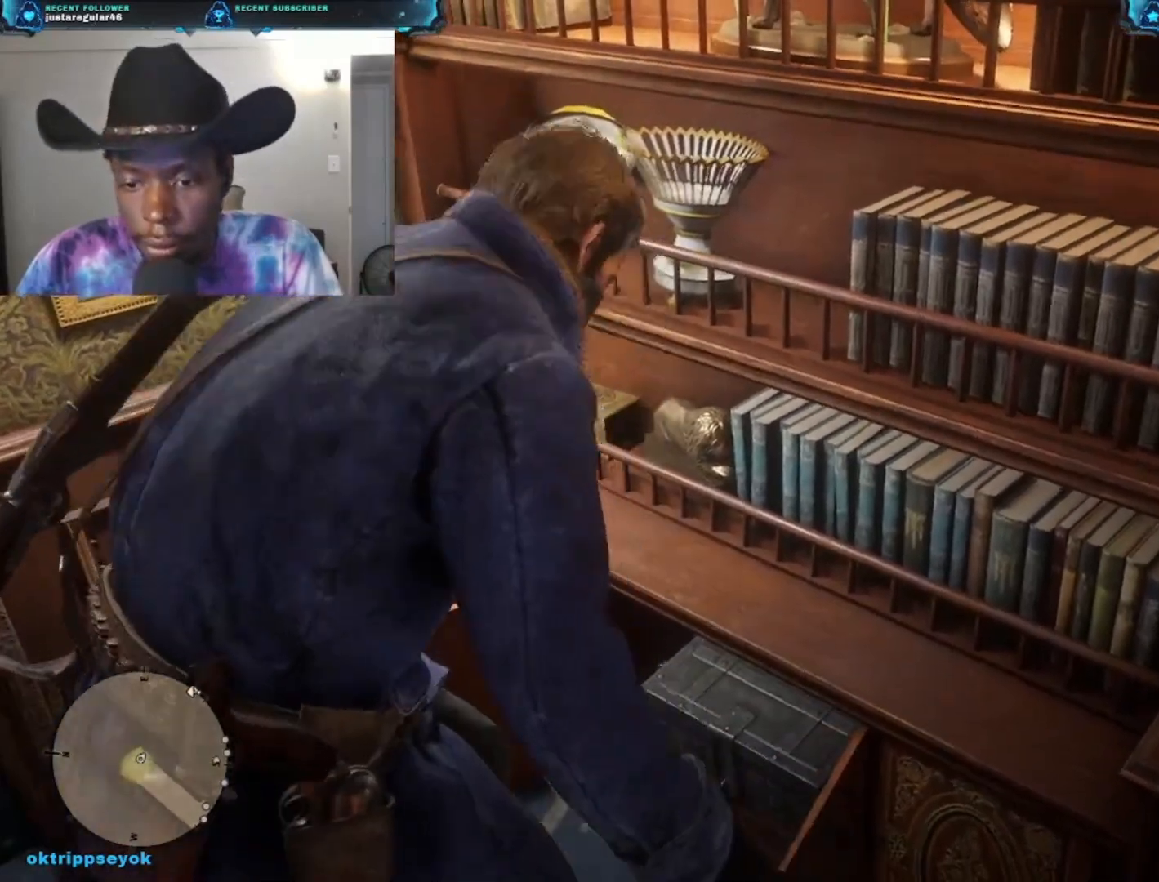
{"buttons": [], "left_stick": "center", "right_stick": "down", "events": [[133, "right_stick", "center"], [367, "right_stick", "down"]]}
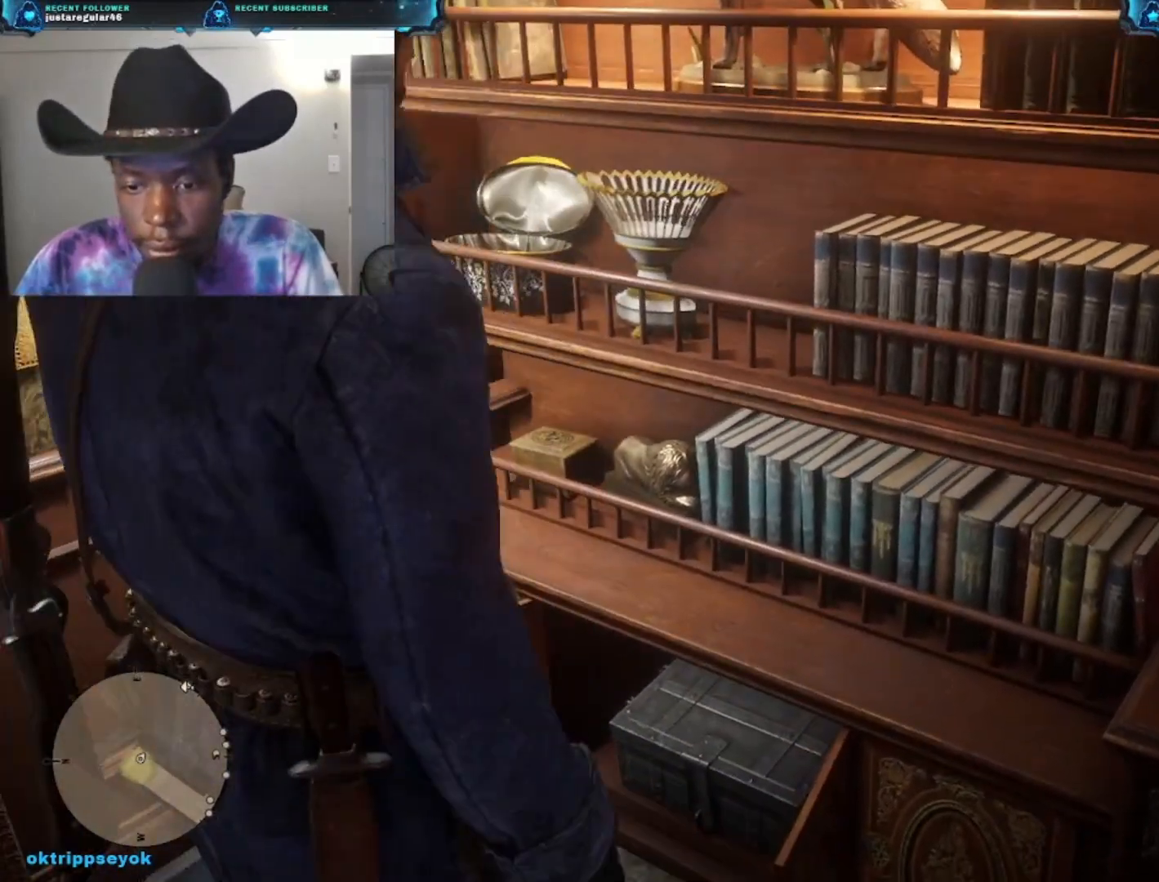
{"buttons": [], "left_stick": "center", "right_stick": "down", "events": []}
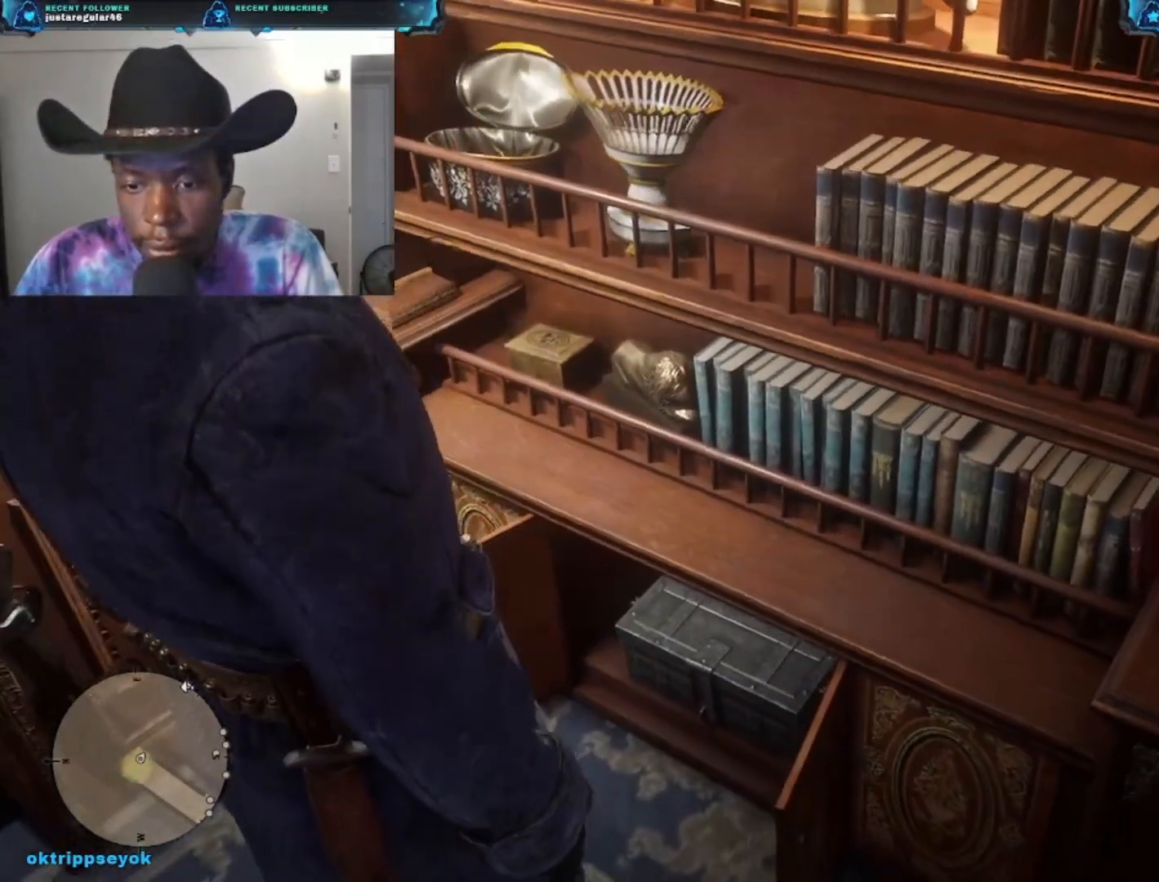
{"buttons": [], "left_stick": "center", "right_stick": "center", "events": [[467, "right_stick", "center"]]}
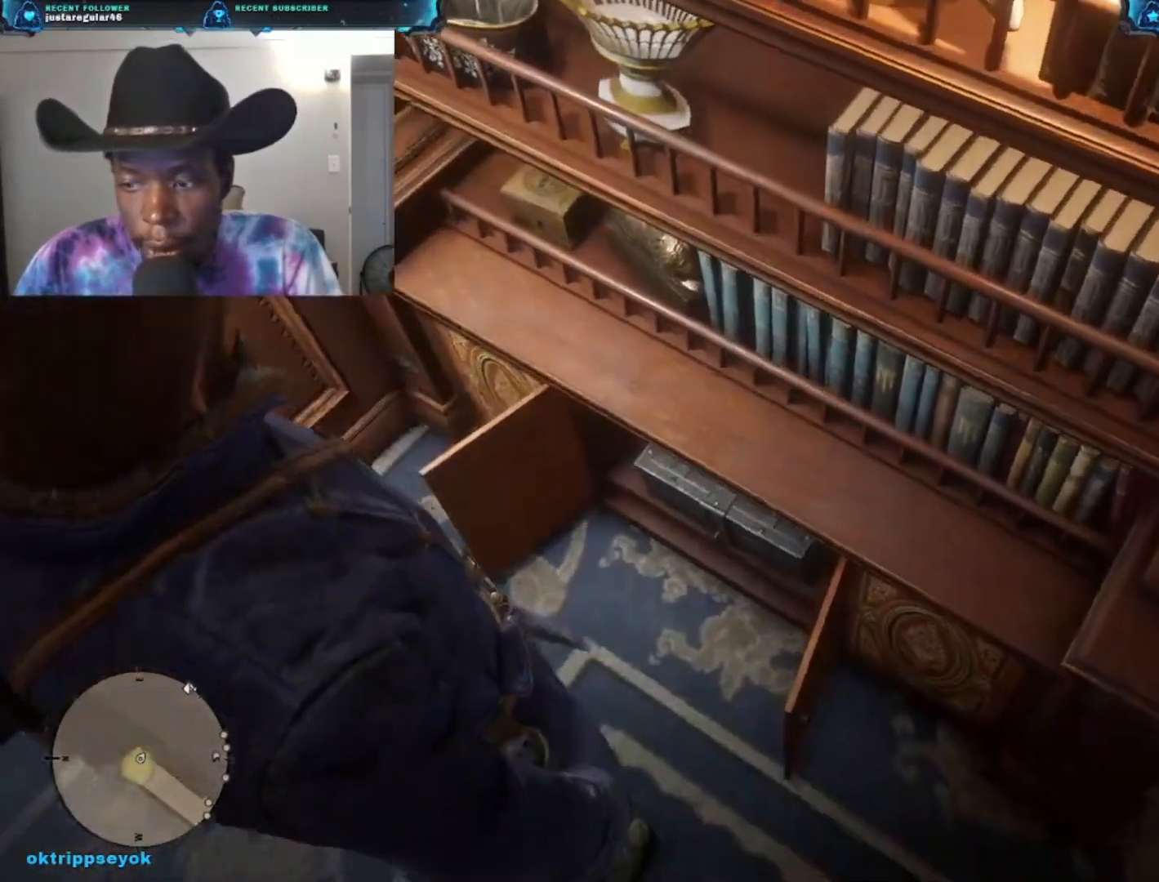
{"buttons": [], "left_stick": "center", "right_stick": "center", "events": []}
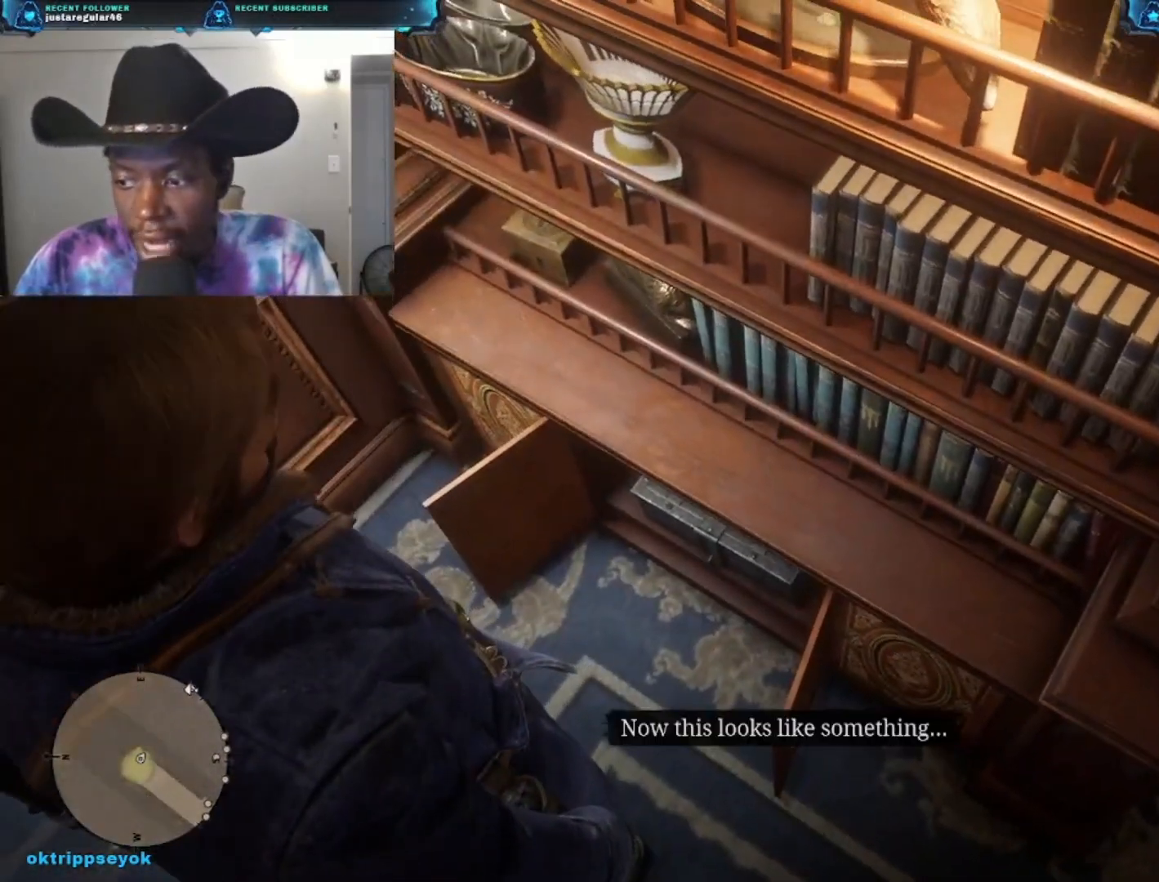
{"buttons": ["Y"], "left_stick": "center", "right_stick": "center", "events": [[100, "Y", "down"]]}
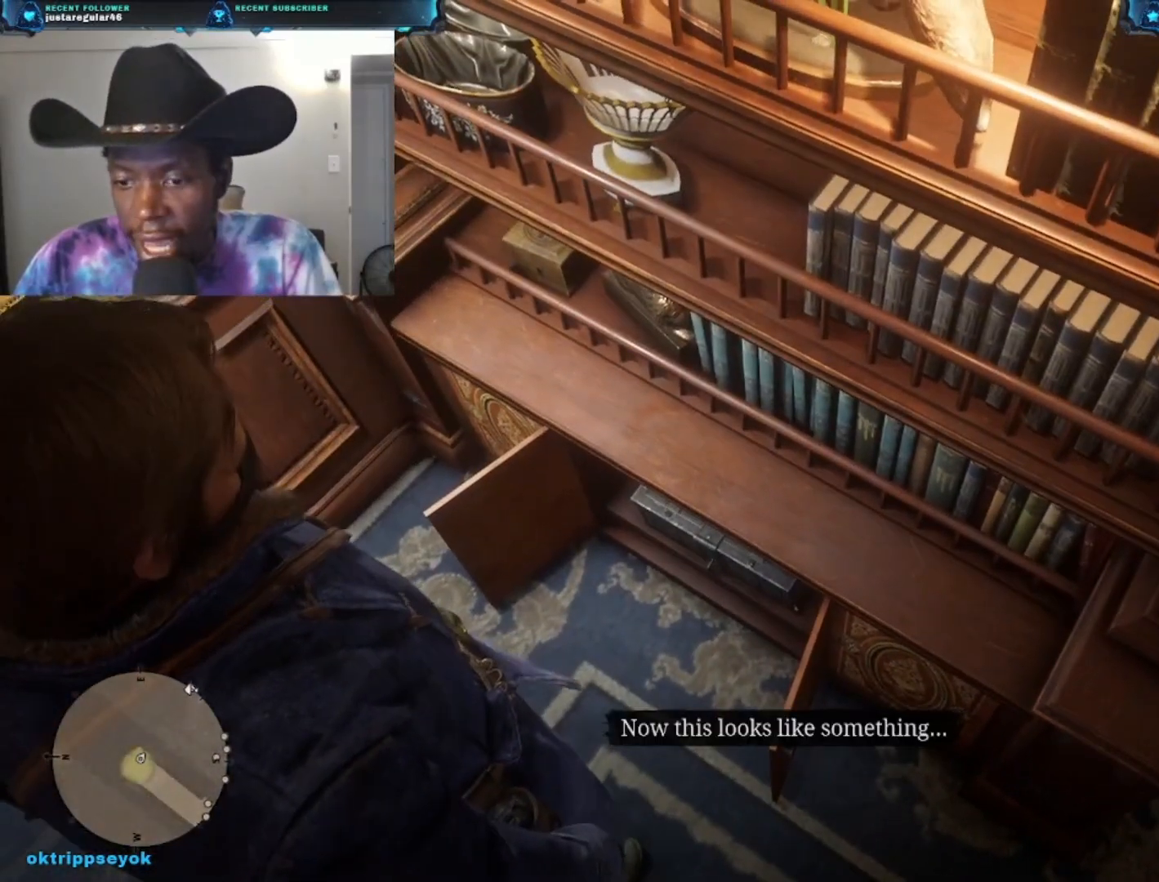
{"buttons": [], "left_stick": "center", "right_stick": "center", "events": [[500, "Y", "up"]]}
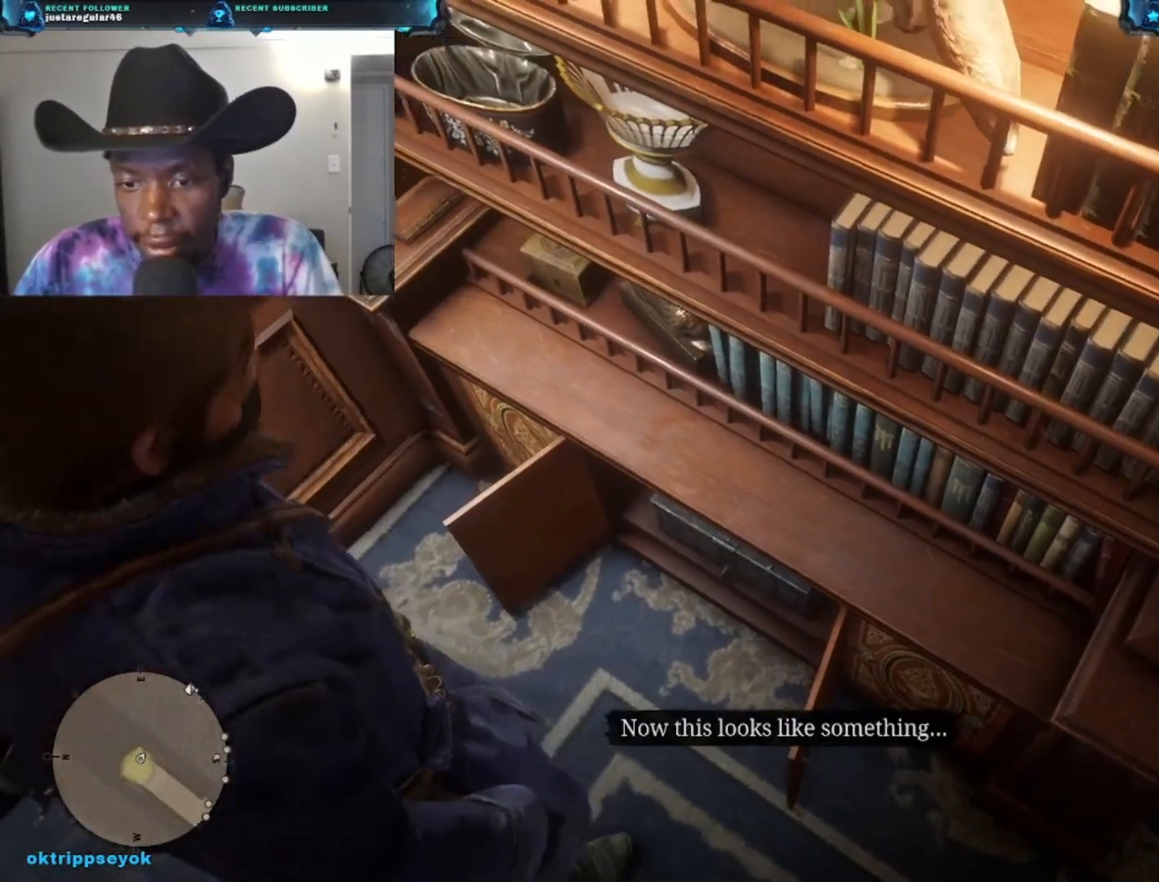
{"buttons": [], "left_stick": "center", "right_stick": "up", "events": [[467, "right_stick", "up"]]}
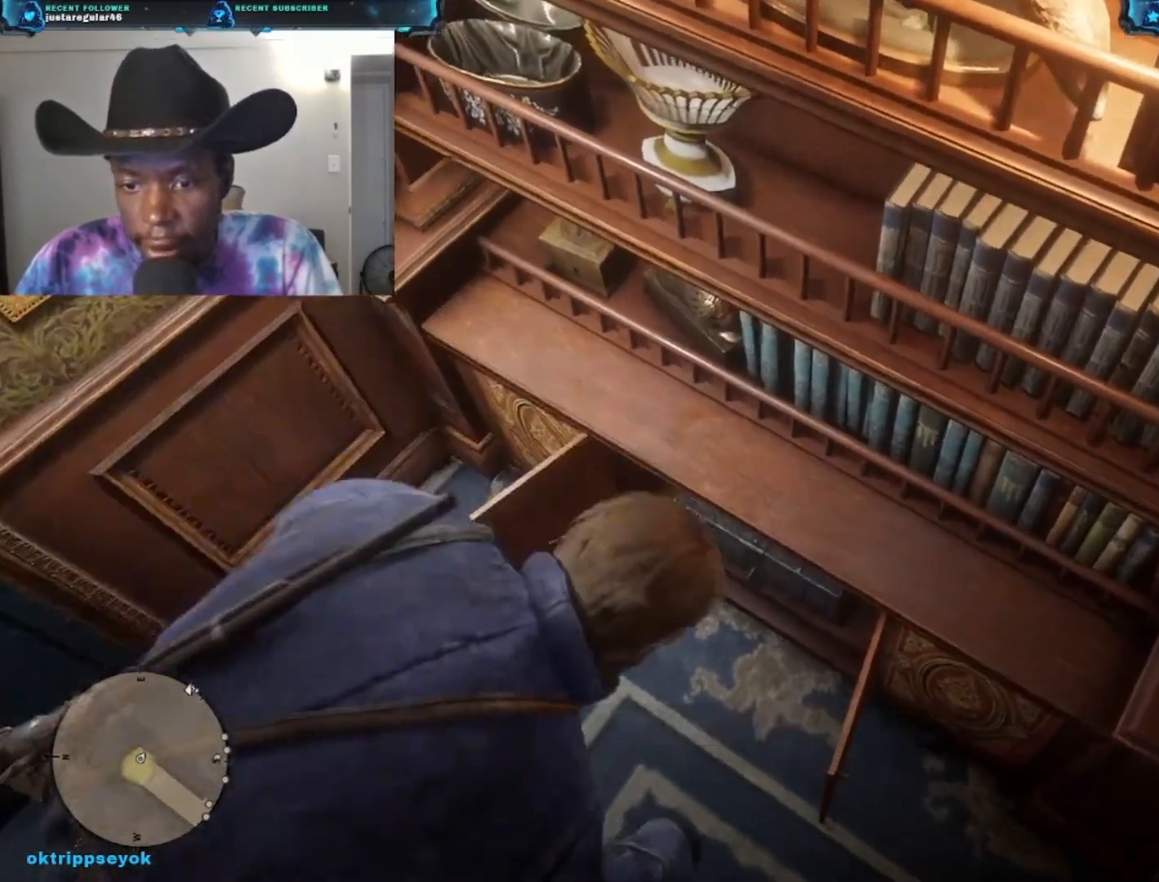
{"buttons": [], "left_stick": "center", "right_stick": "up", "events": []}
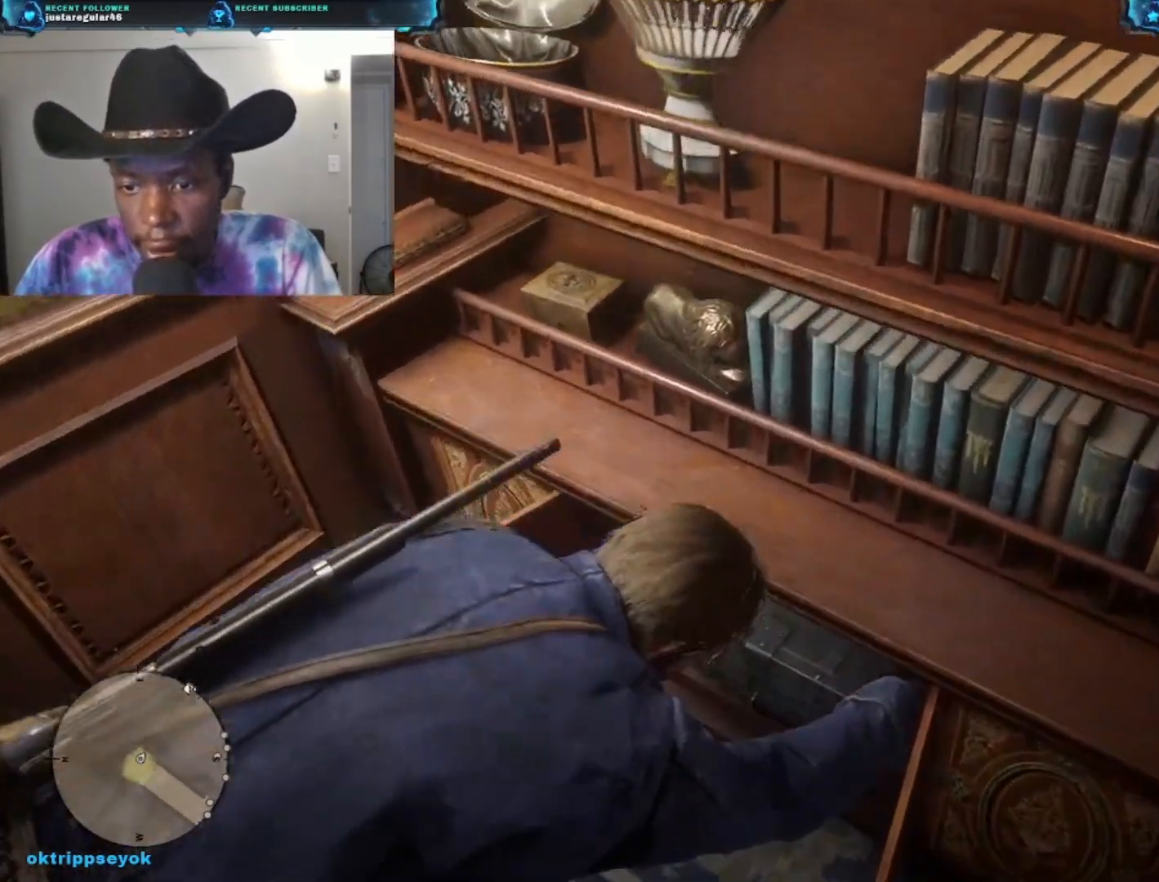
{"buttons": [], "left_stick": "center", "right_stick": "center", "events": [[33, "right_stick", "center"]]}